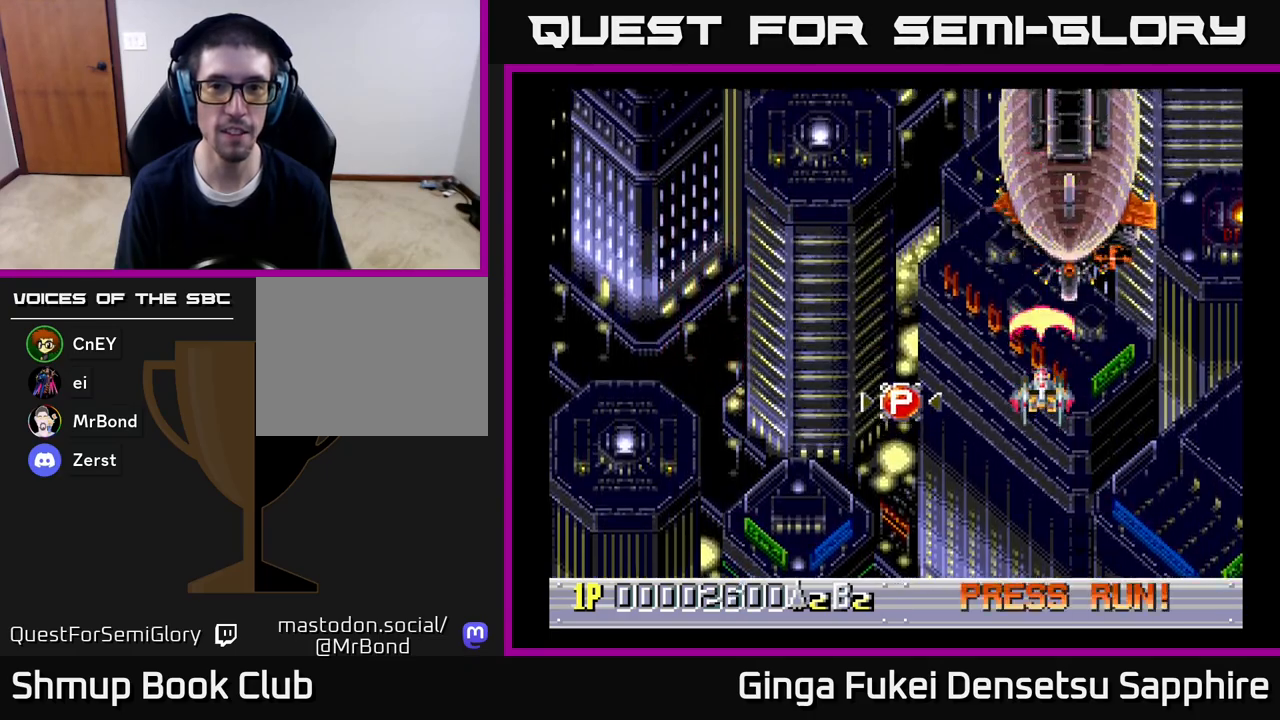
Gameplay with a controller (Xbox layout); each line is a JSON object with the inputs held at the frame after it. "events" lists button and stick changes between this image and that frame as [ms after this image, input, new state], when the widget could be followed in between.
{"buttons": ["A"], "left_stick": "center", "right_stick": "center", "events": [[17, "DPAD_DOWN", "down"], [133, "DPAD_RIGHT", "up"], [217, "DPAD_DOWN", "up"]]}
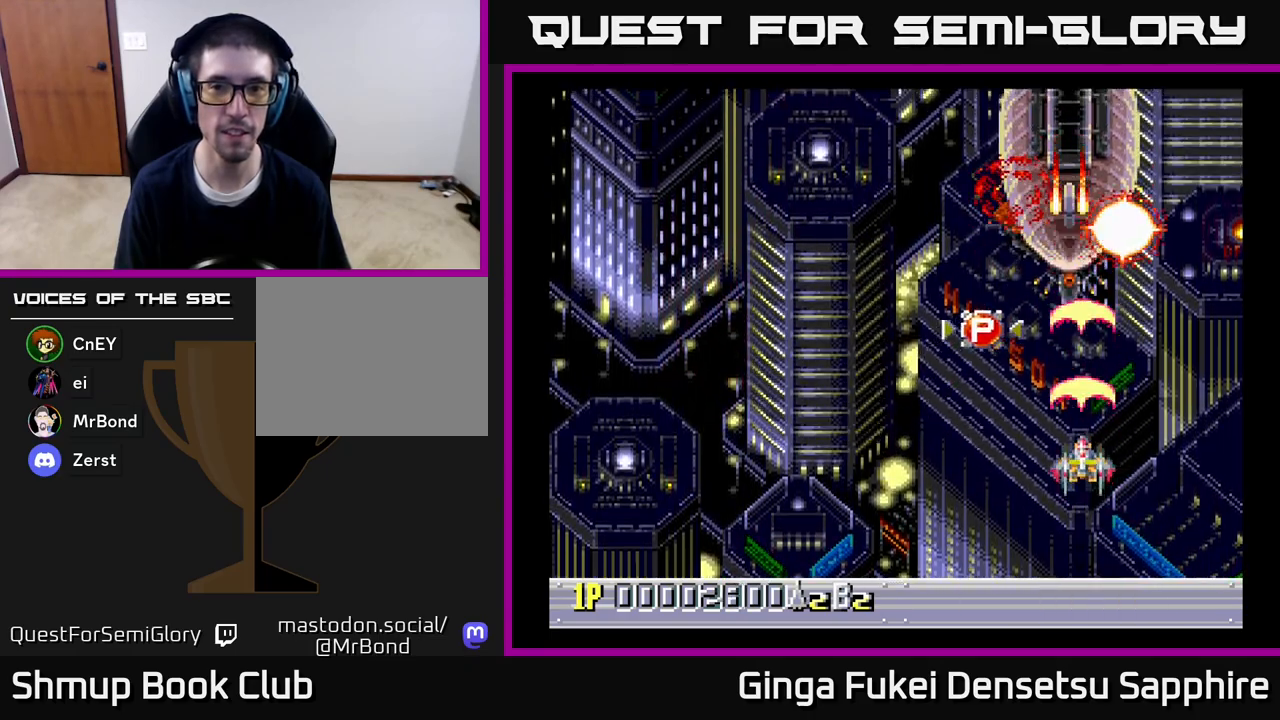
{"buttons": ["A", "DPAD_DOWN"], "left_stick": "center", "right_stick": "center", "events": [[450, "DPAD_DOWN", "down"]]}
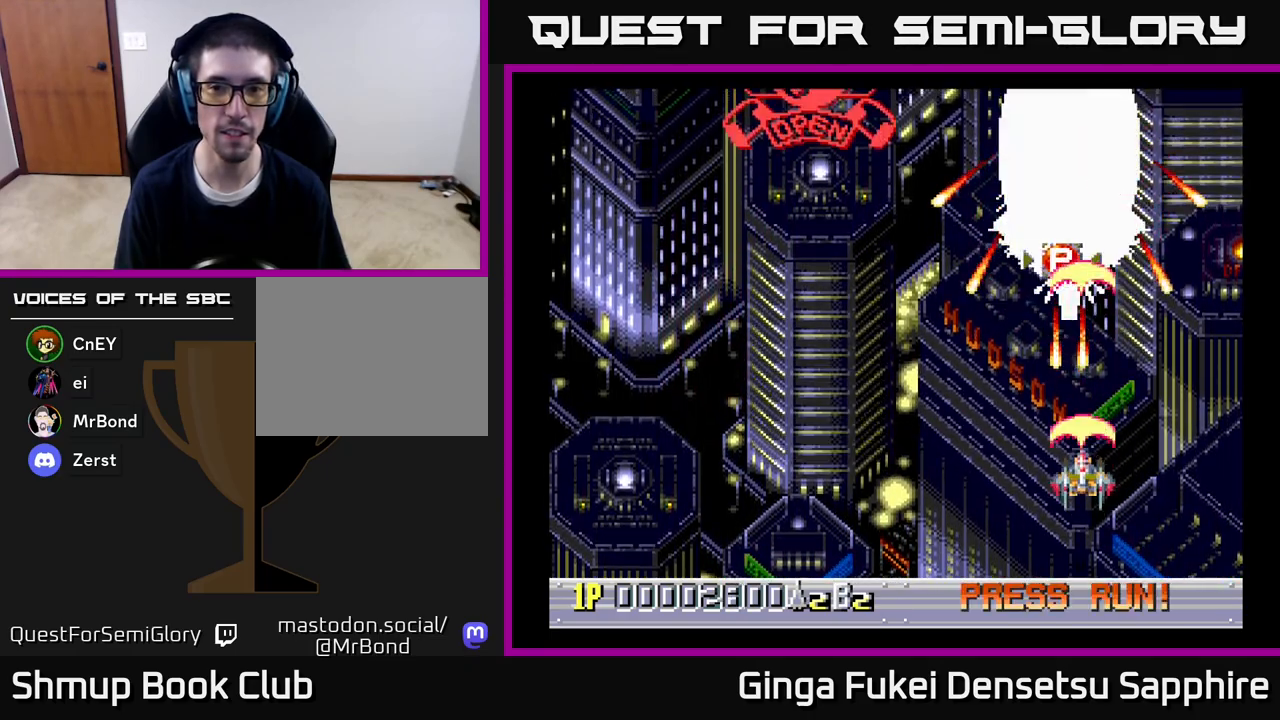
{"buttons": ["A", "DPAD_UP", "DPAD_LEFT"], "left_stick": "center", "right_stick": "center", "events": [[50, "DPAD_RIGHT", "down"], [100, "DPAD_DOWN", "up"], [117, "DPAD_UP", "down"], [167, "DPAD_RIGHT", "up"], [433, "DPAD_LEFT", "down"]]}
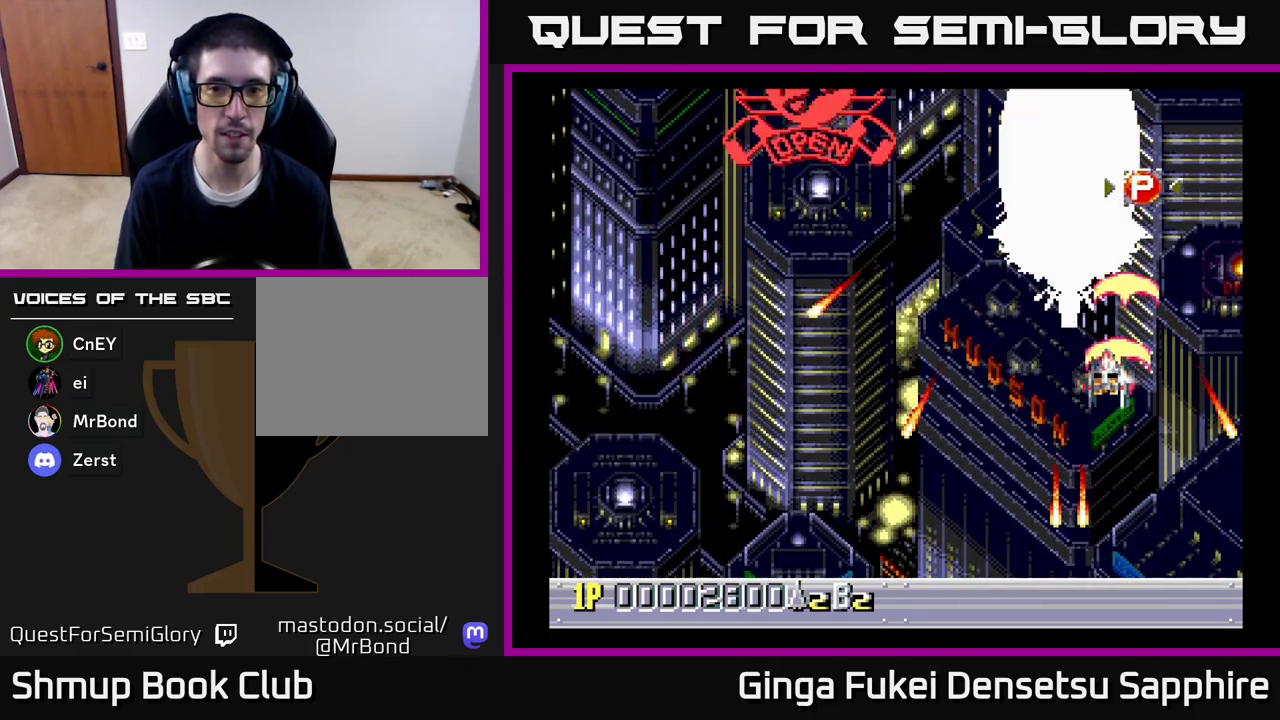
{"buttons": ["A"], "left_stick": "center", "right_stick": "center", "events": [[33, "DPAD_UP", "up"], [50, "DPAD_LEFT", "up"], [333, "DPAD_DOWN", "down"], [433, "DPAD_DOWN", "up"]]}
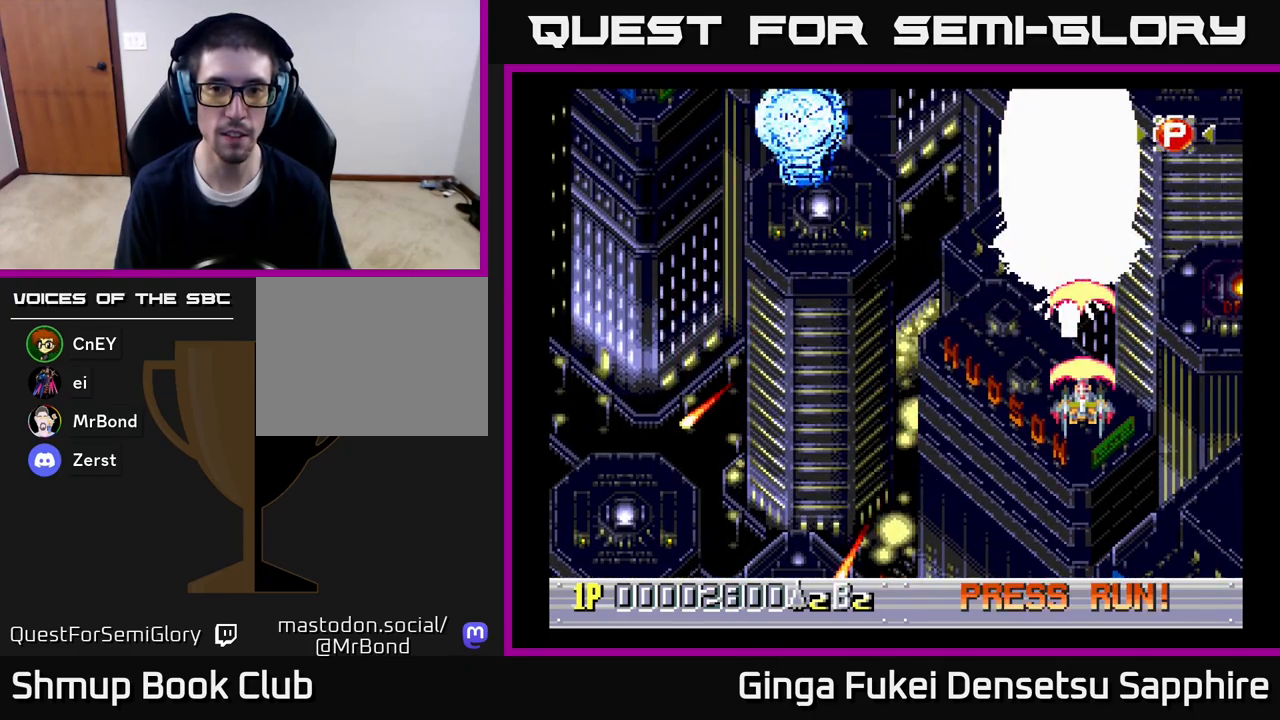
{"buttons": ["A"], "left_stick": "center", "right_stick": "center", "events": [[117, "DPAD_DOWN", "down"], [383, "DPAD_DOWN", "up"]]}
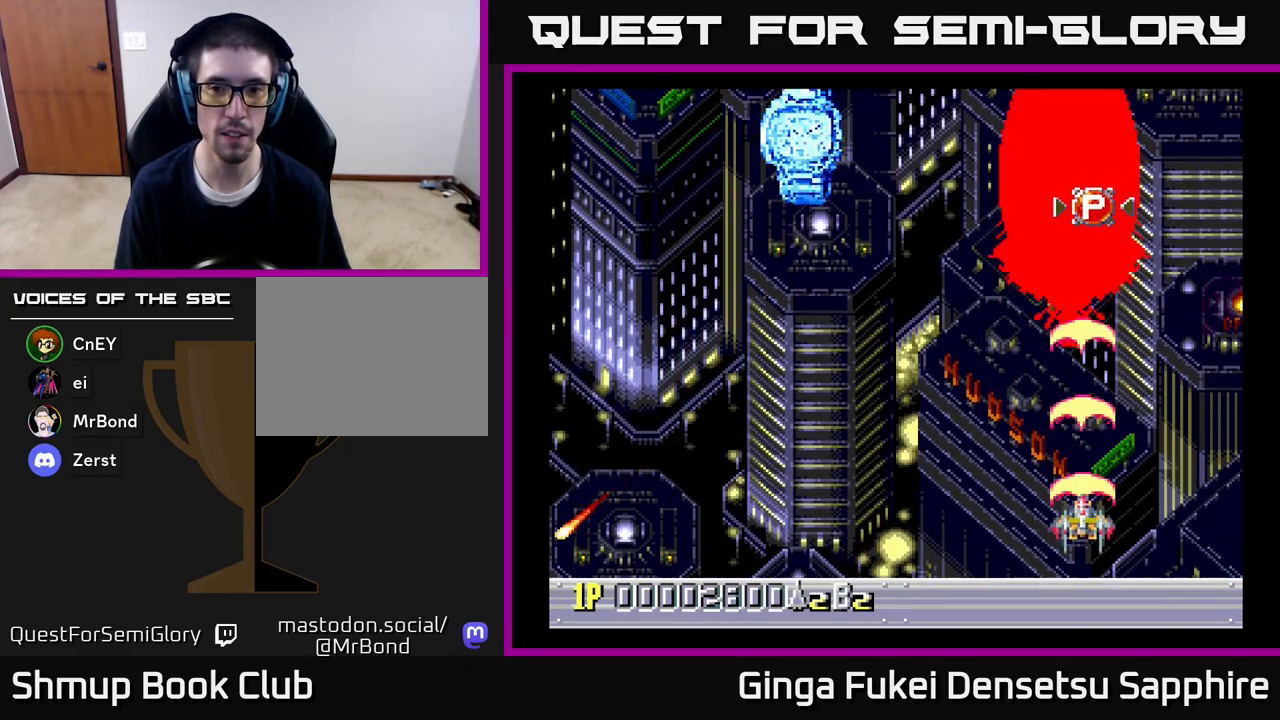
{"buttons": ["A", "DPAD_UP", "DPAD_LEFT"], "left_stick": "center", "right_stick": "center", "events": [[167, "DPAD_LEFT", "down"], [250, "DPAD_UP", "down"]]}
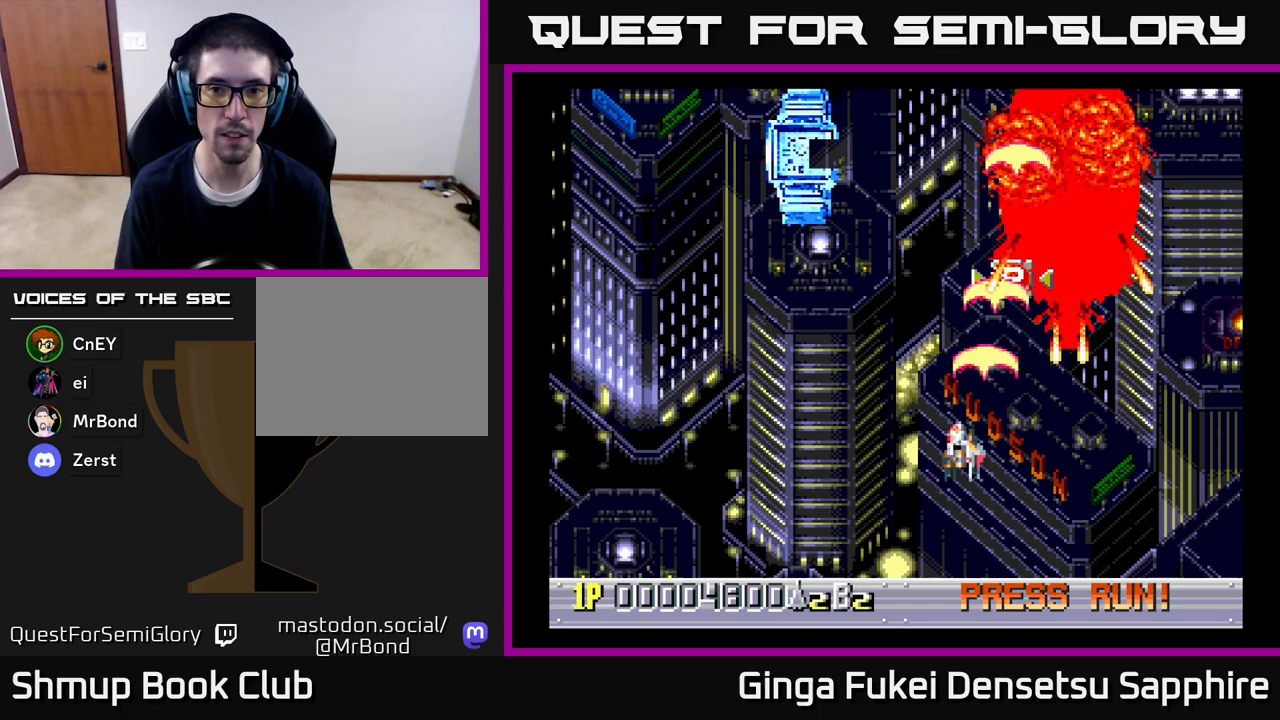
{"buttons": [], "left_stick": "center", "right_stick": "center", "events": [[83, "DPAD_UP", "up"], [100, "A", "up"], [417, "DPAD_LEFT", "up"]]}
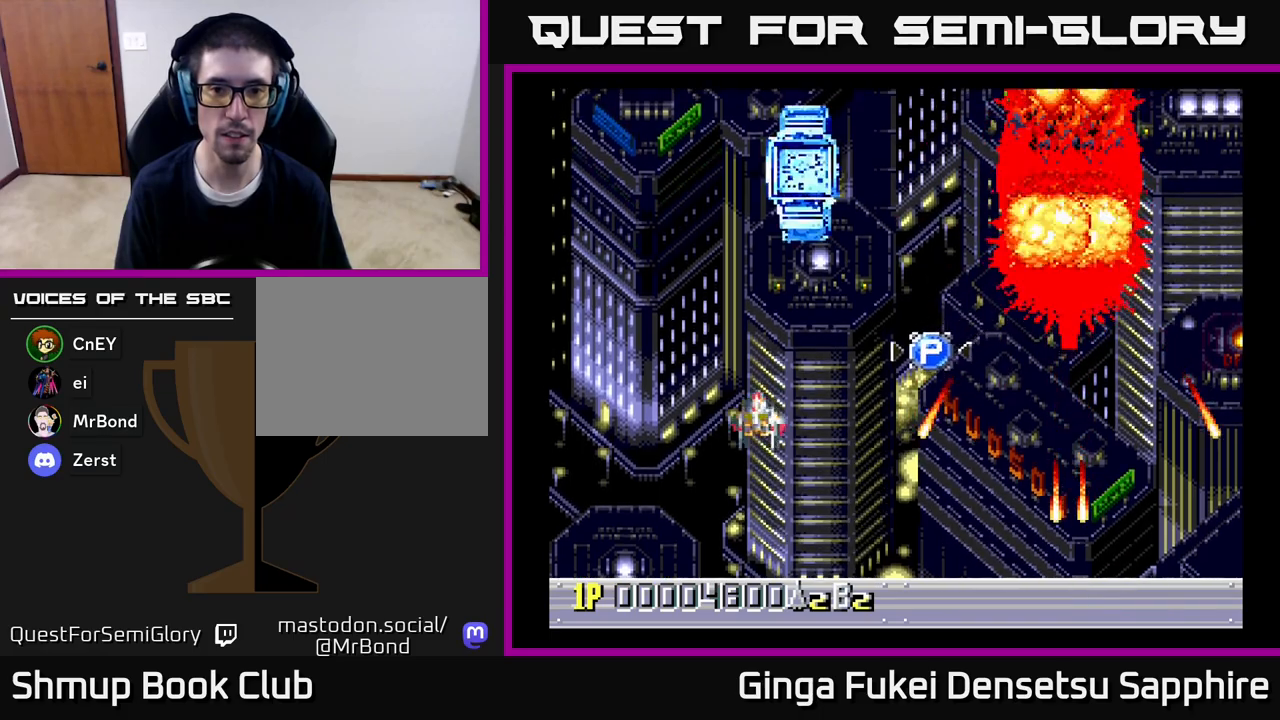
{"buttons": ["DPAD_DOWN", "DPAD_RIGHT"], "left_stick": "center", "right_stick": "center", "events": [[67, "DPAD_RIGHT", "down"], [500, "DPAD_DOWN", "down"]]}
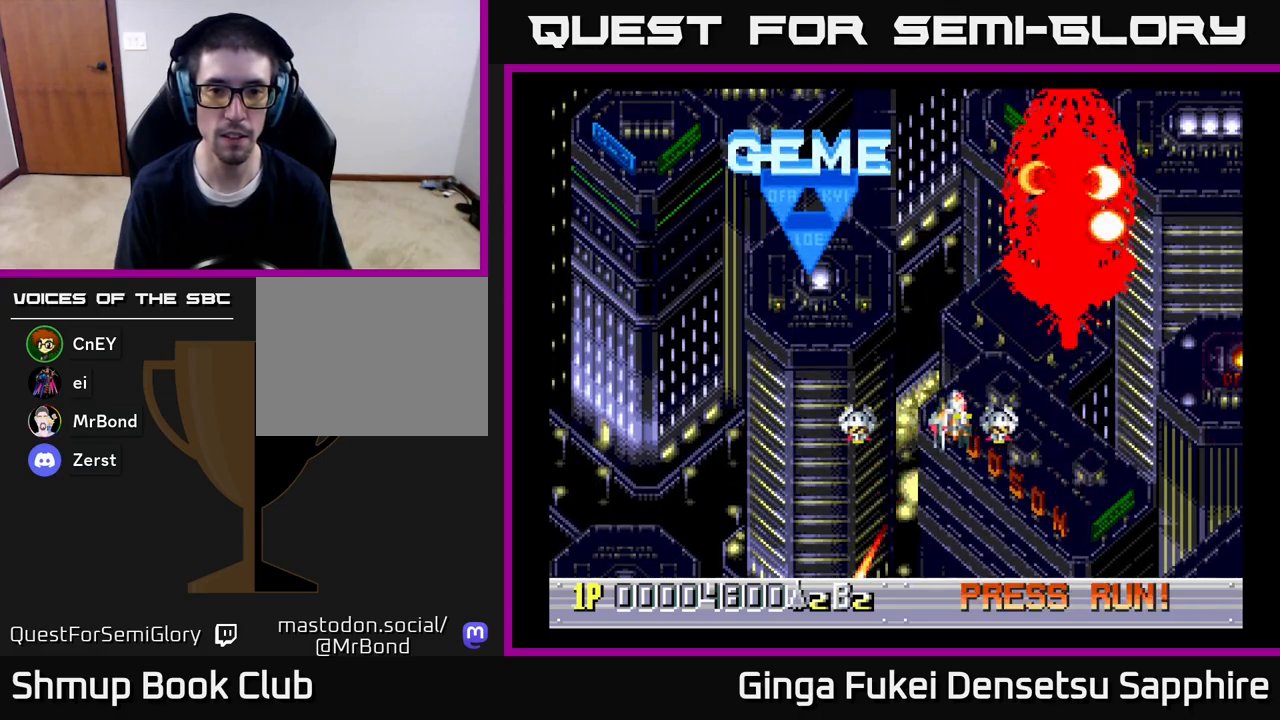
{"buttons": ["A"], "left_stick": "center", "right_stick": "center", "events": [[17, "DPAD_RIGHT", "up"], [133, "DPAD_RIGHT", "down"], [150, "DPAD_DOWN", "up"], [183, "DPAD_RIGHT", "up"], [183, "DPAD_UP", "down"], [317, "DPAD_RIGHT", "down"], [367, "DPAD_UP", "up"], [433, "DPAD_RIGHT", "up"], [467, "A", "down"]]}
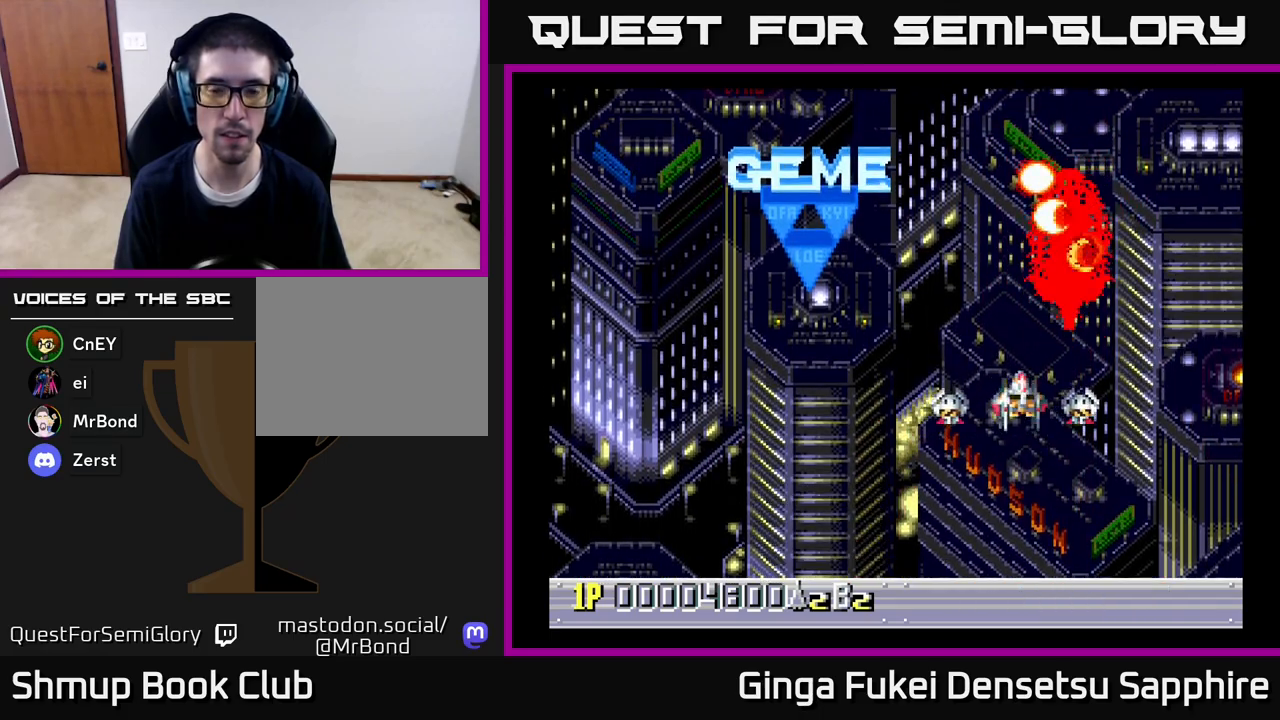
{"buttons": ["A", "DPAD_RIGHT"], "left_stick": "center", "right_stick": "center", "events": [[133, "DPAD_LEFT", "down"], [317, "DPAD_LEFT", "up"], [433, "DPAD_RIGHT", "down"]]}
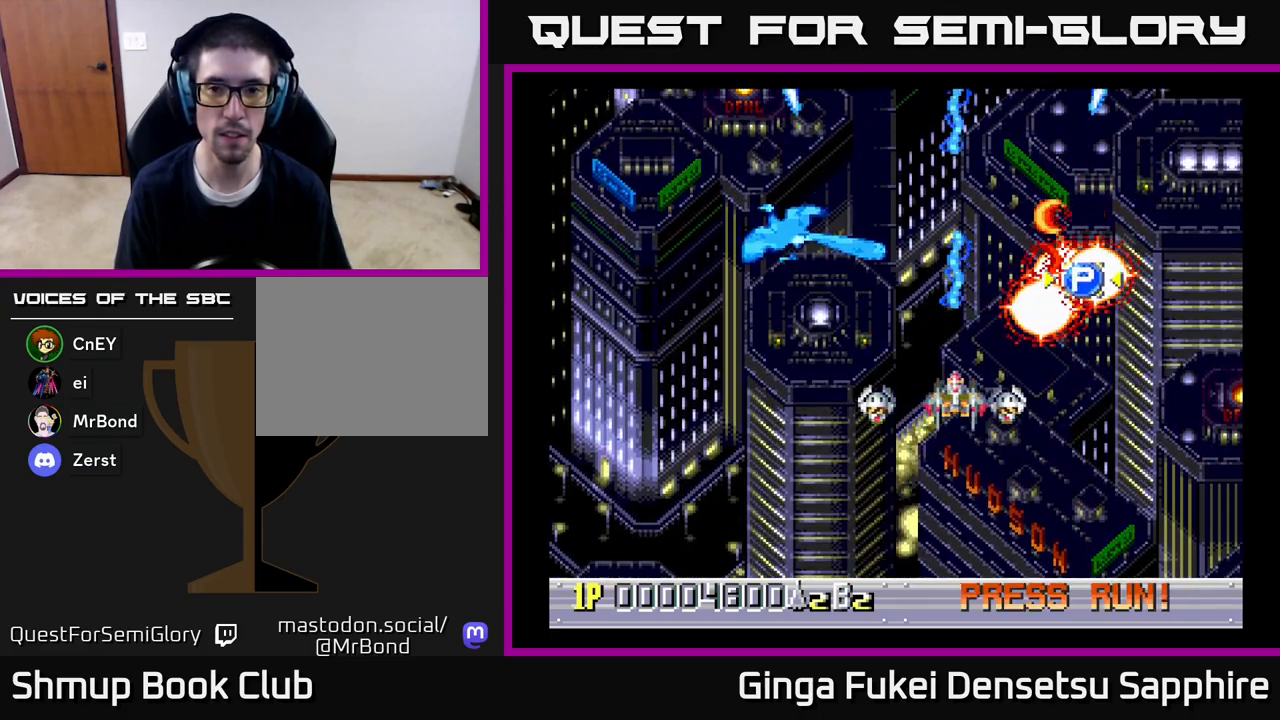
{"buttons": ["A", "DPAD_UP", "DPAD_RIGHT"], "left_stick": "center", "right_stick": "center", "events": [[133, "DPAD_RIGHT", "up"], [267, "DPAD_RIGHT", "down"], [267, "DPAD_UP", "down"]]}
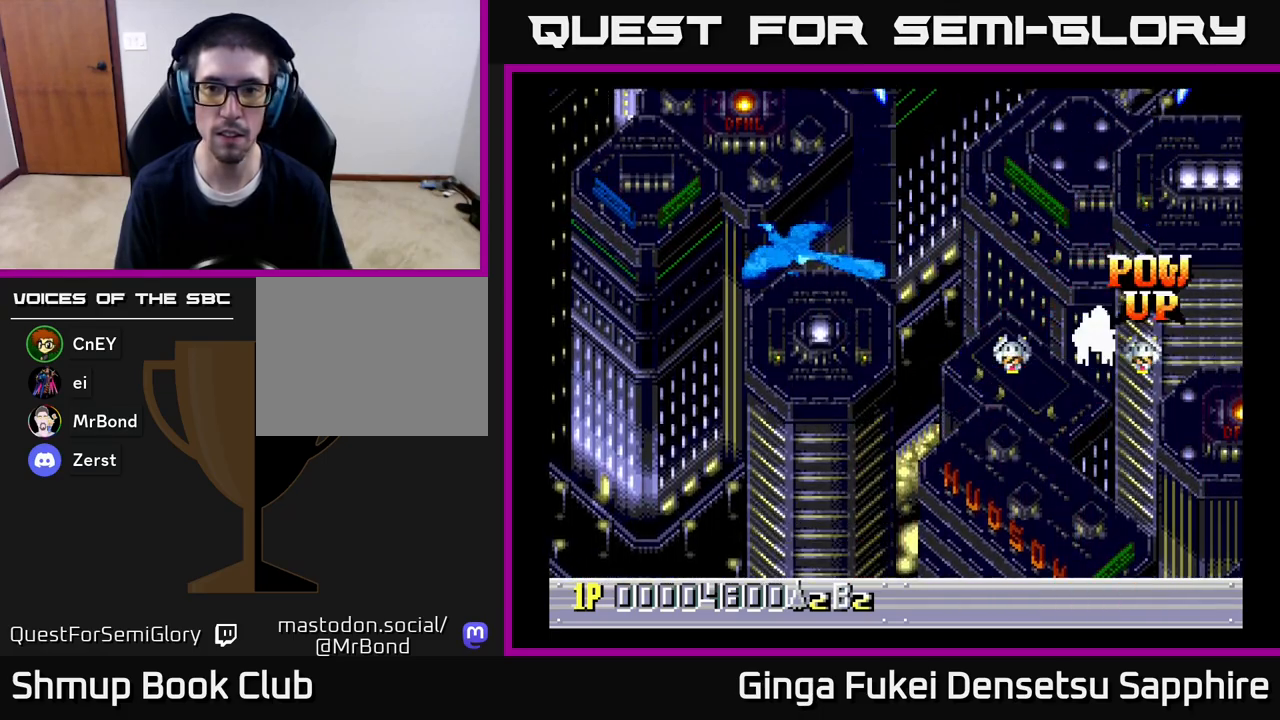
{"buttons": ["A", "DPAD_DOWN", "DPAD_LEFT"], "left_stick": "center", "right_stick": "center", "events": [[33, "DPAD_UP", "up"], [150, "DPAD_DOWN", "down"], [200, "DPAD_RIGHT", "up"], [233, "DPAD_LEFT", "down"]]}
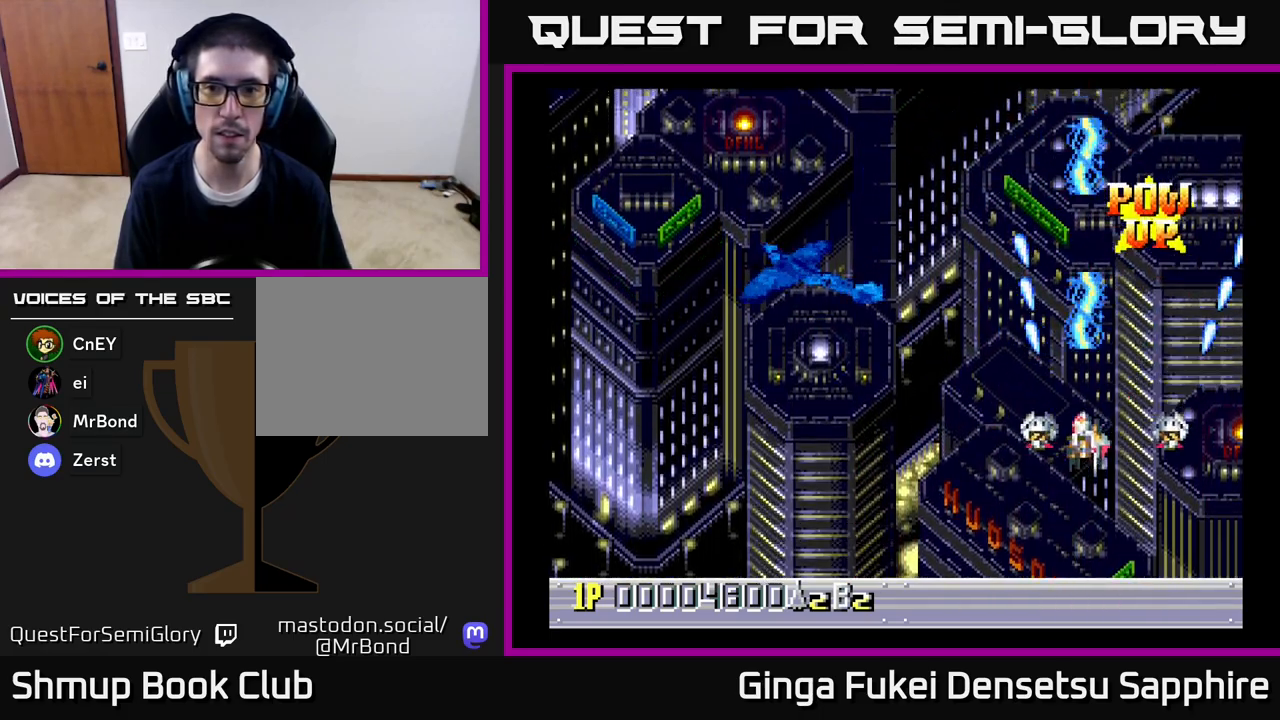
{"buttons": ["A", "DPAD_LEFT"], "left_stick": "center", "right_stick": "center", "events": [[117, "DPAD_DOWN", "up"]]}
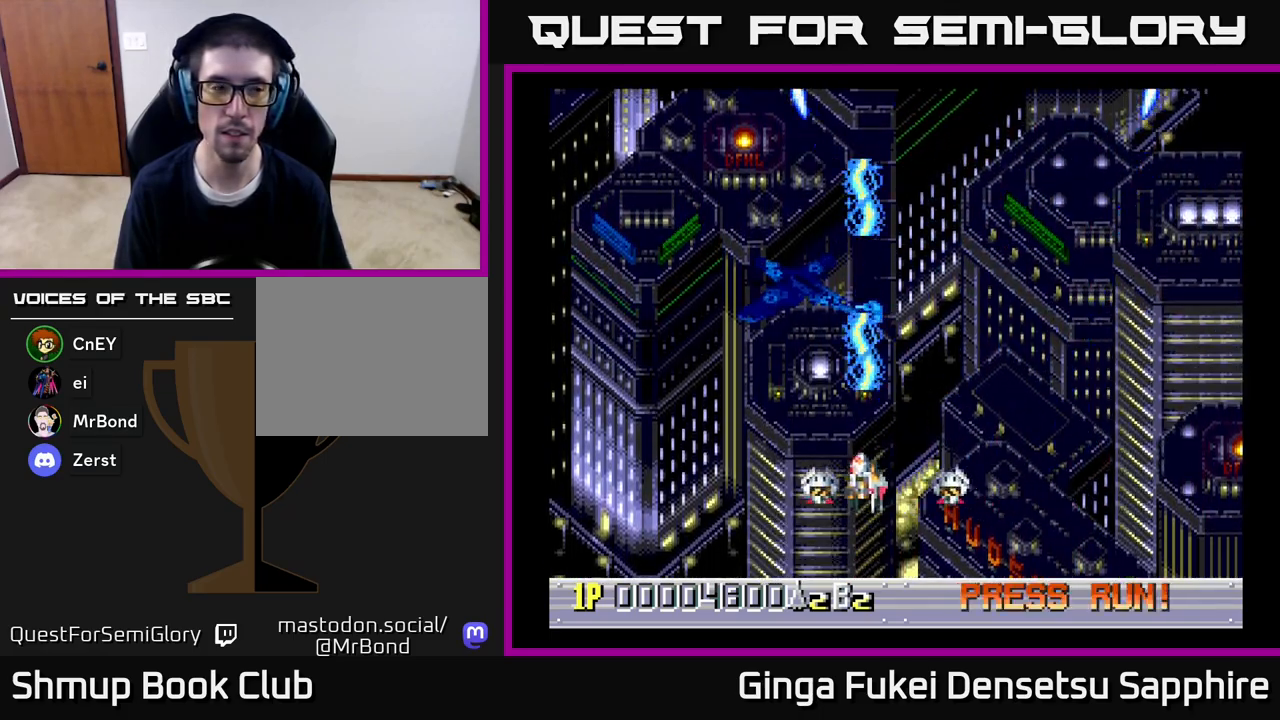
{"buttons": ["A"], "left_stick": "center", "right_stick": "center", "events": [[100, "DPAD_LEFT", "up"]]}
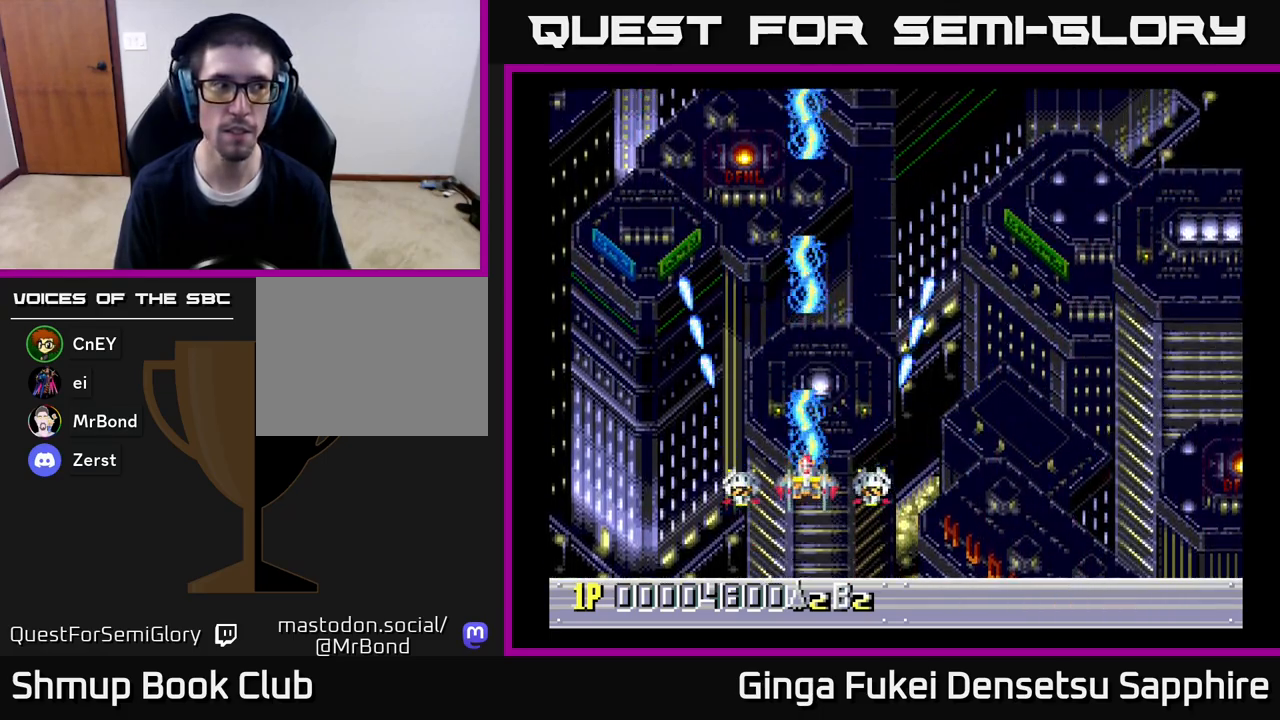
{"buttons": ["A"], "left_stick": "center", "right_stick": "center", "events": []}
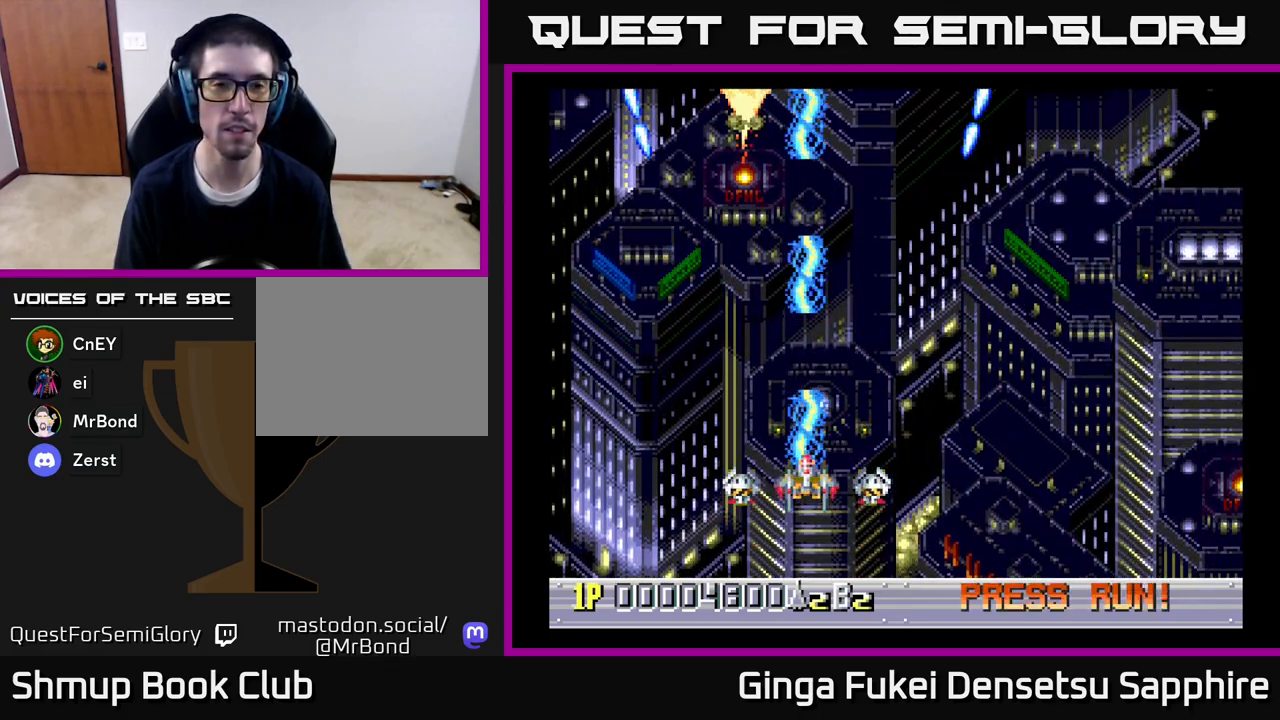
{"buttons": ["A"], "left_stick": "center", "right_stick": "center", "events": []}
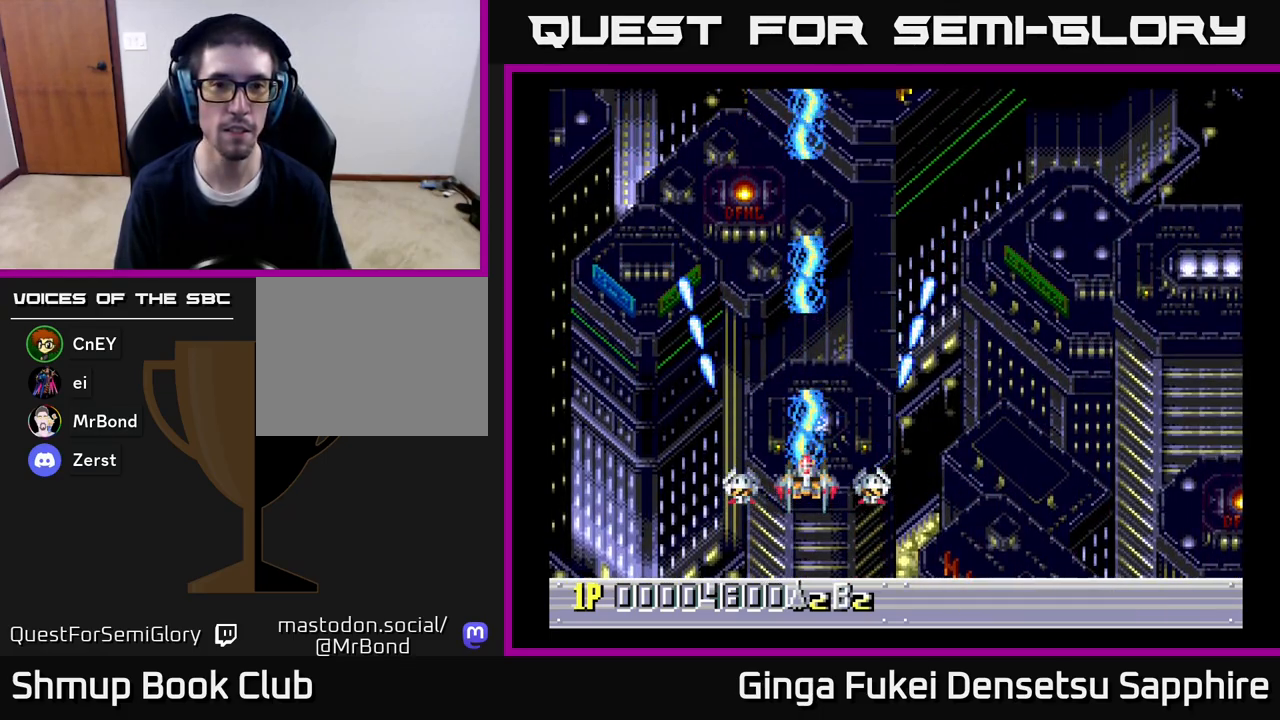
{"buttons": ["A", "DPAD_UP"], "left_stick": "center", "right_stick": "center", "events": [[233, "DPAD_RIGHT", "down"], [400, "DPAD_RIGHT", "up"], [400, "DPAD_UP", "down"]]}
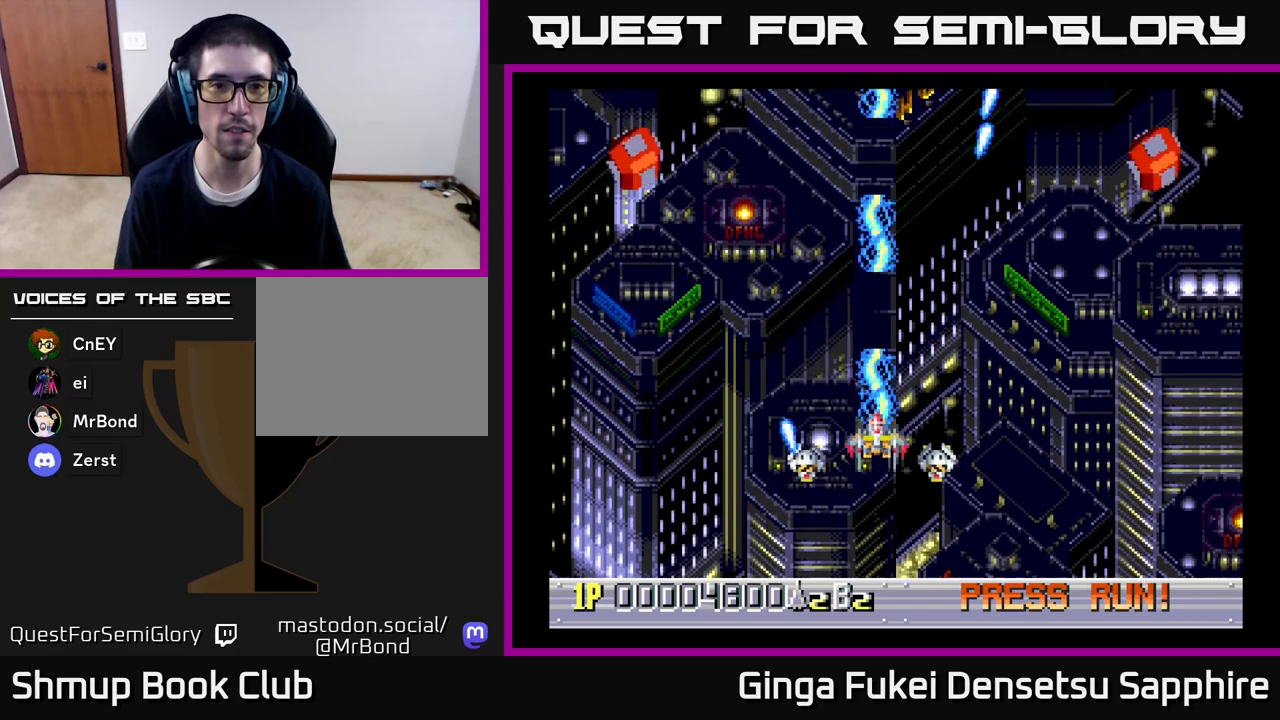
{"buttons": ["A", "DPAD_DOWN", "DPAD_RIGHT"], "left_stick": "center", "right_stick": "center", "events": [[17, "DPAD_UP", "up"], [100, "DPAD_LEFT", "down"], [283, "DPAD_DOWN", "down"], [350, "DPAD_LEFT", "up"], [400, "DPAD_RIGHT", "down"]]}
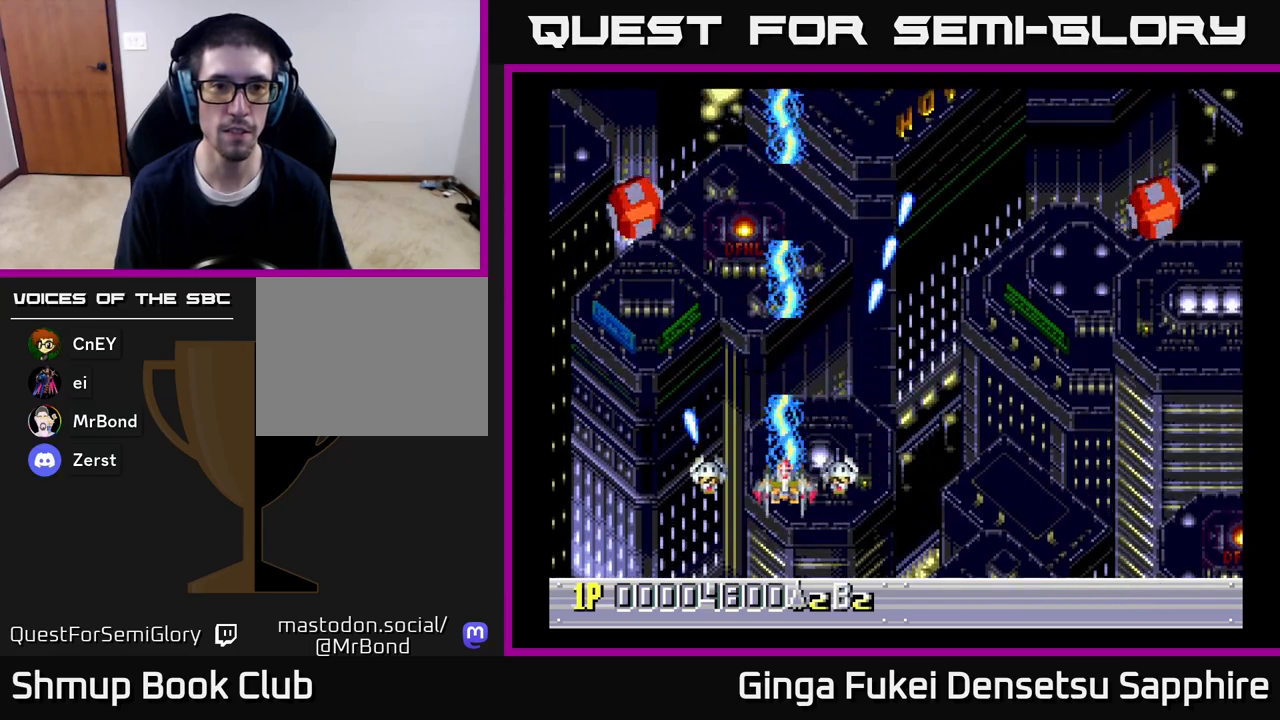
{"buttons": ["A", "DPAD_DOWN"], "left_stick": "center", "right_stick": "center", "events": [[33, "DPAD_RIGHT", "up"], [67, "DPAD_LEFT", "down"], [100, "DPAD_DOWN", "up"], [250, "DPAD_UP", "down"], [500, "DPAD_DOWN", "down"], [500, "DPAD_LEFT", "up"], [500, "DPAD_UP", "up"]]}
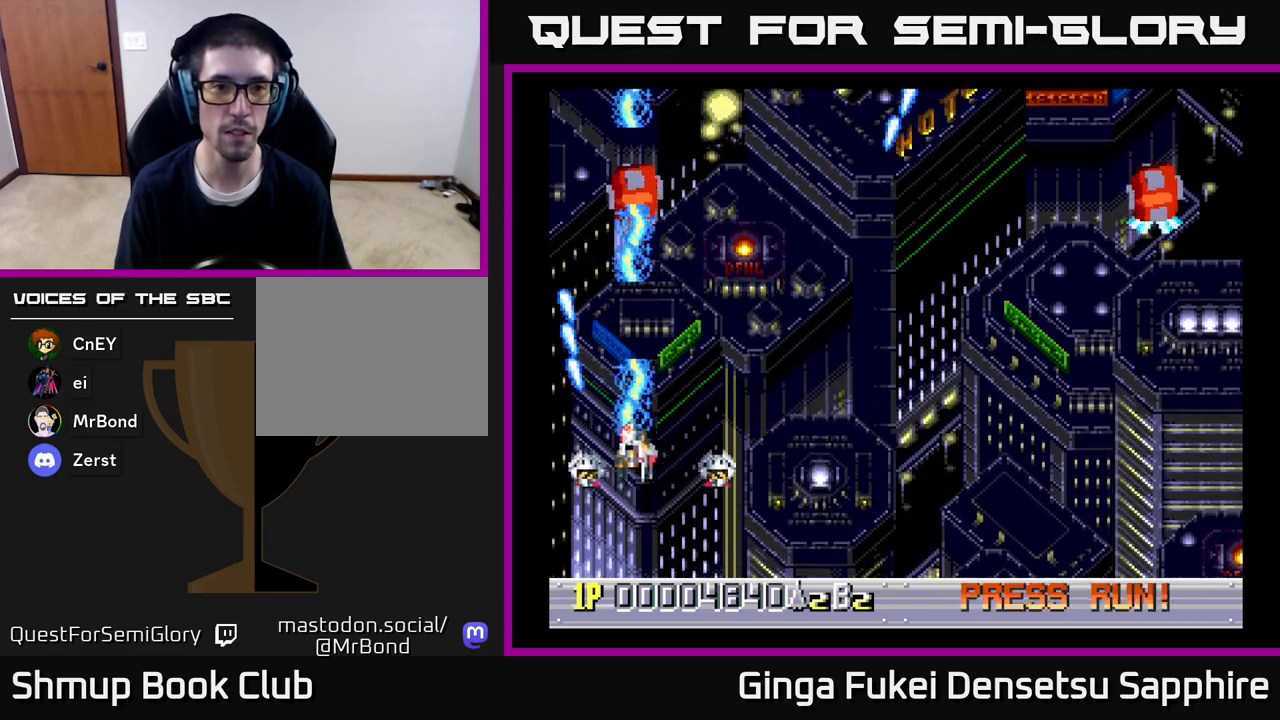
{"buttons": ["A", "DPAD_RIGHT"], "left_stick": "center", "right_stick": "center", "events": [[17, "DPAD_RIGHT", "down"], [150, "DPAD_RIGHT", "up"], [183, "DPAD_RIGHT", "down"], [400, "DPAD_DOWN", "up"]]}
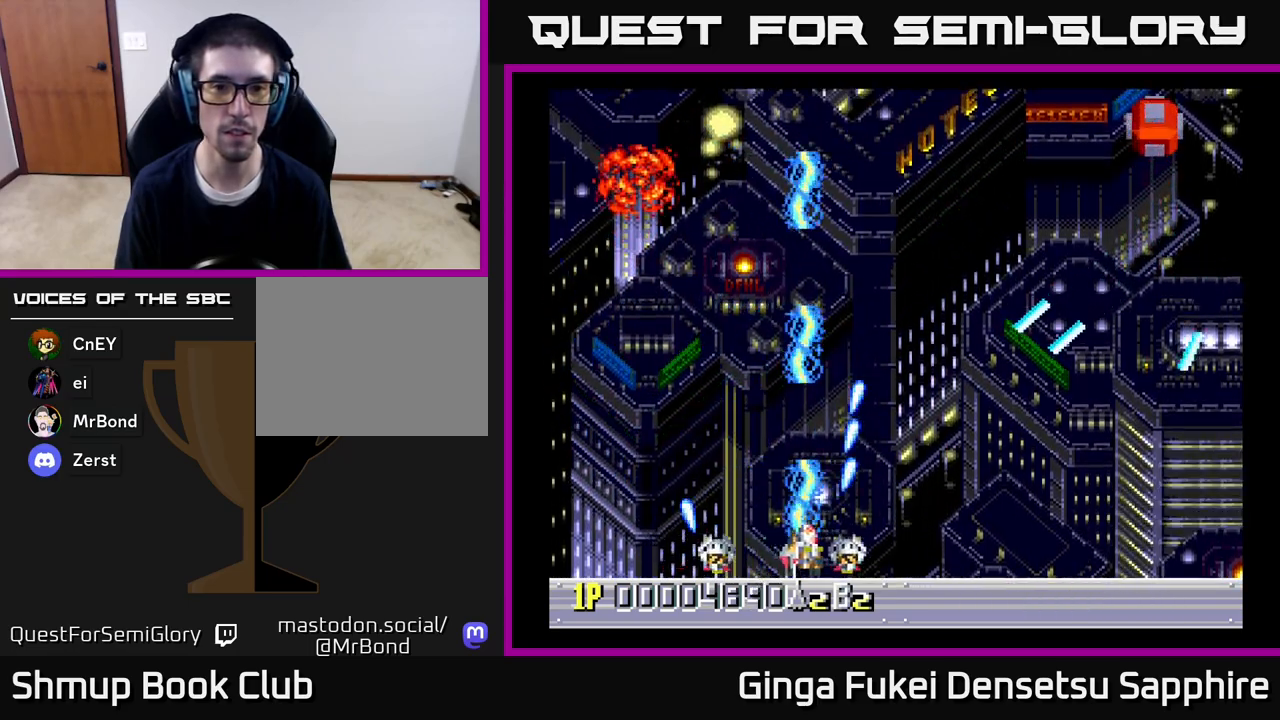
{"buttons": ["A", "DPAD_RIGHT"], "left_stick": "center", "right_stick": "center", "events": []}
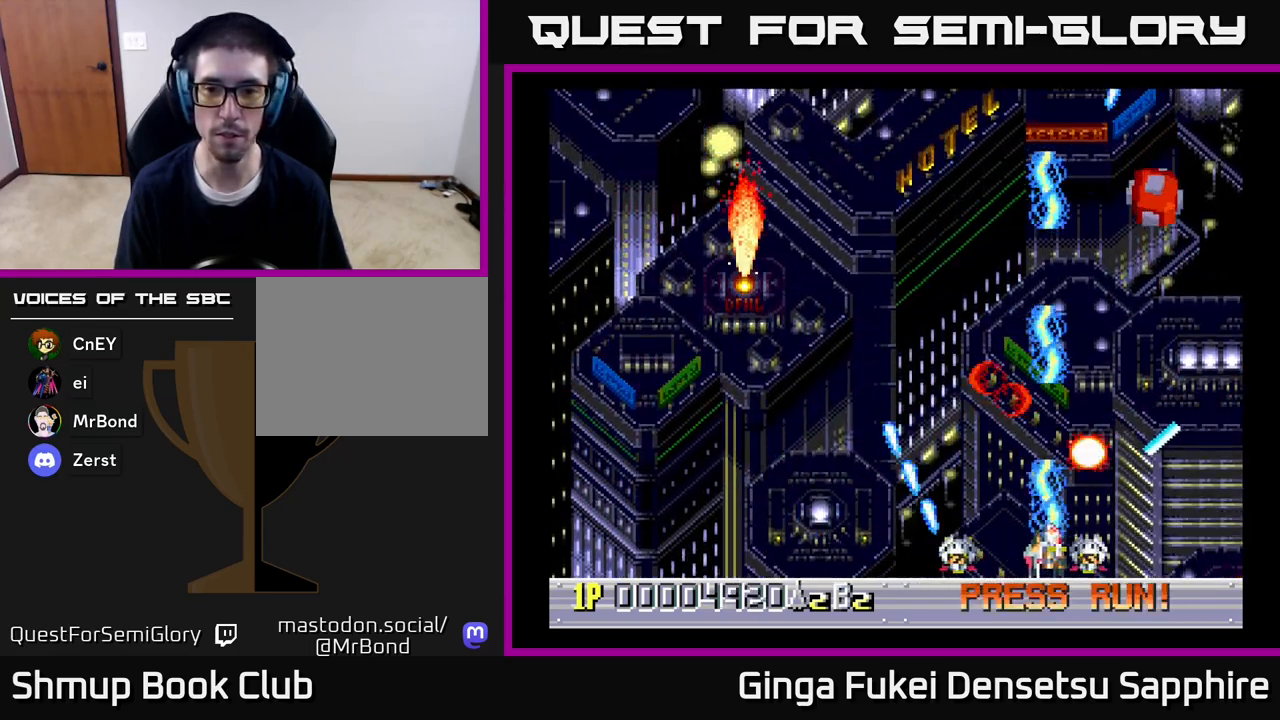
{"buttons": ["A"], "left_stick": "center", "right_stick": "center", "events": [[317, "DPAD_RIGHT", "up"], [350, "DPAD_LEFT", "down"], [367, "DPAD_UP", "down"], [483, "DPAD_LEFT", "up"], [500, "DPAD_UP", "up"]]}
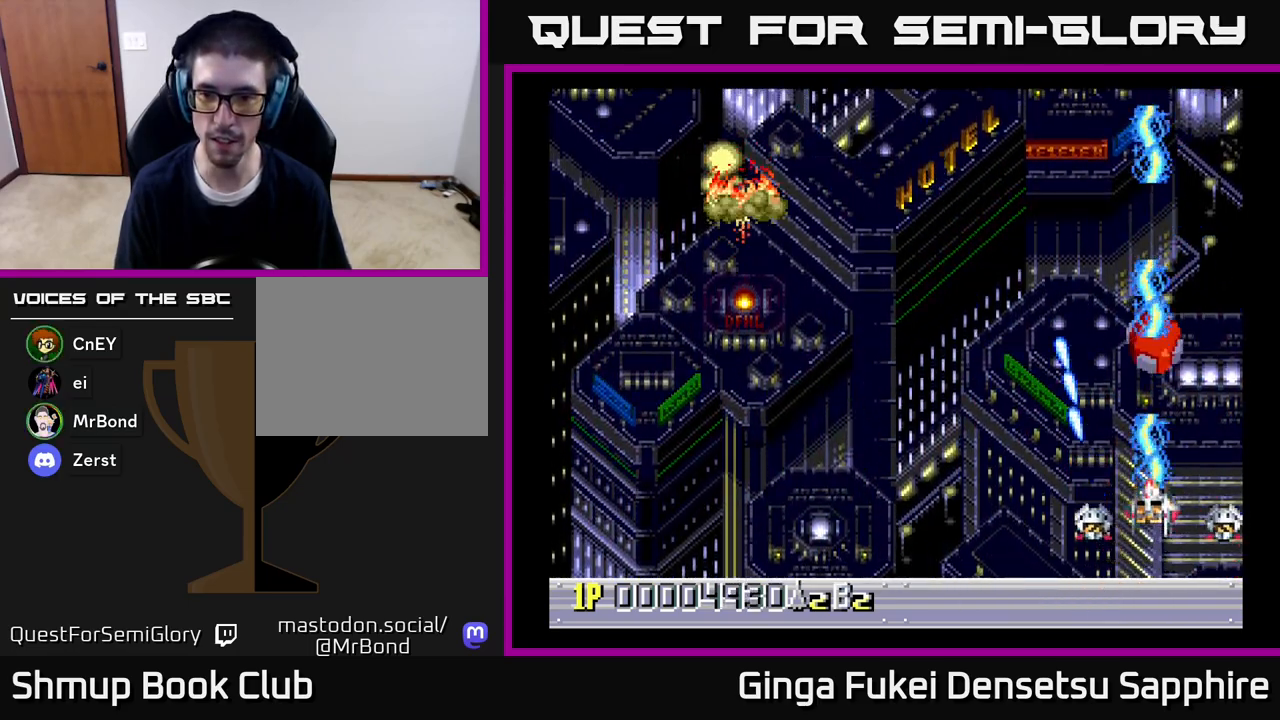
{"buttons": ["A", "DPAD_LEFT"], "left_stick": "center", "right_stick": "center", "events": [[267, "DPAD_LEFT", "down"]]}
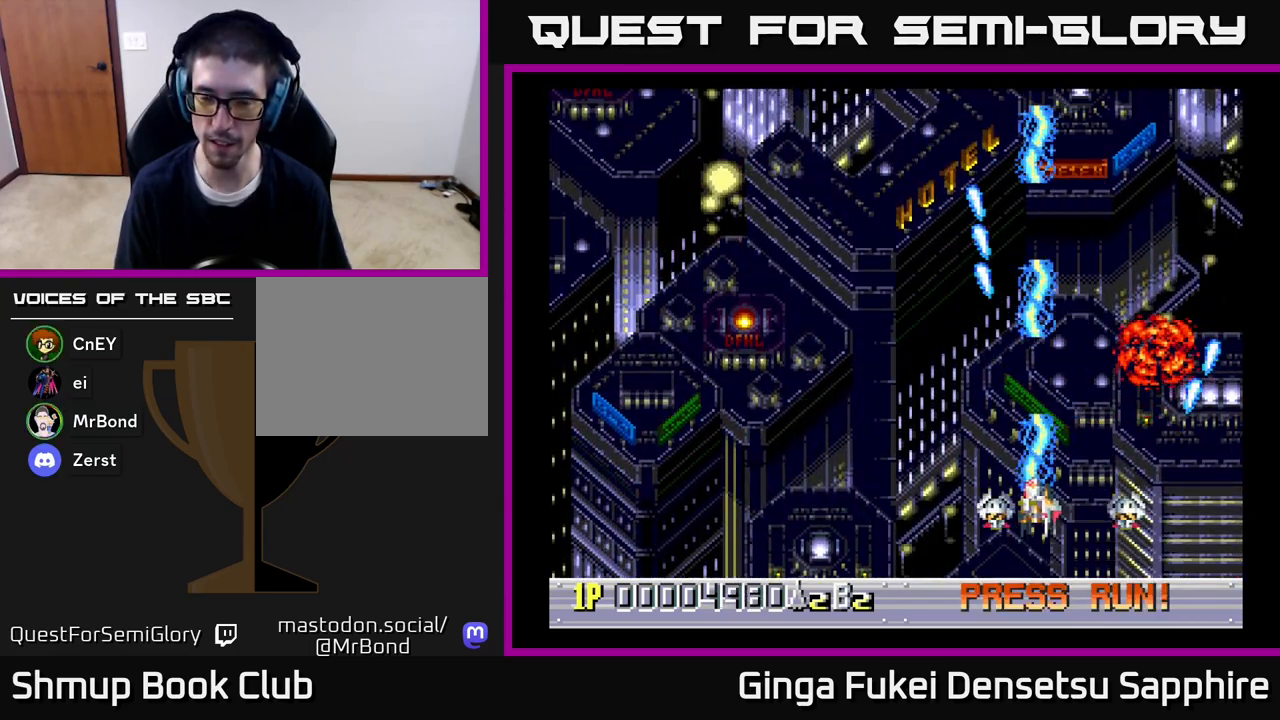
{"buttons": [], "left_stick": "center", "right_stick": "center", "events": [[33, "A", "up"], [67, "DPAD_UP", "down"], [350, "DPAD_LEFT", "up"], [350, "DPAD_UP", "up"]]}
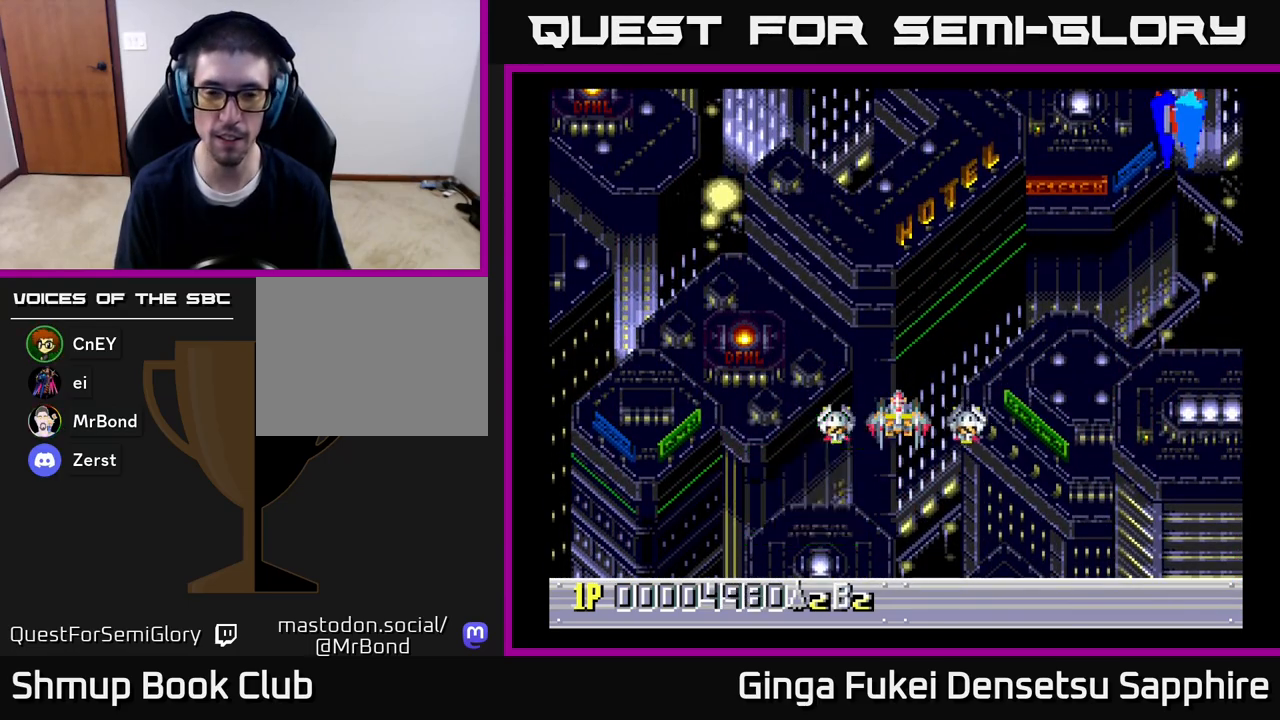
{"buttons": [], "left_stick": "center", "right_stick": "center", "events": []}
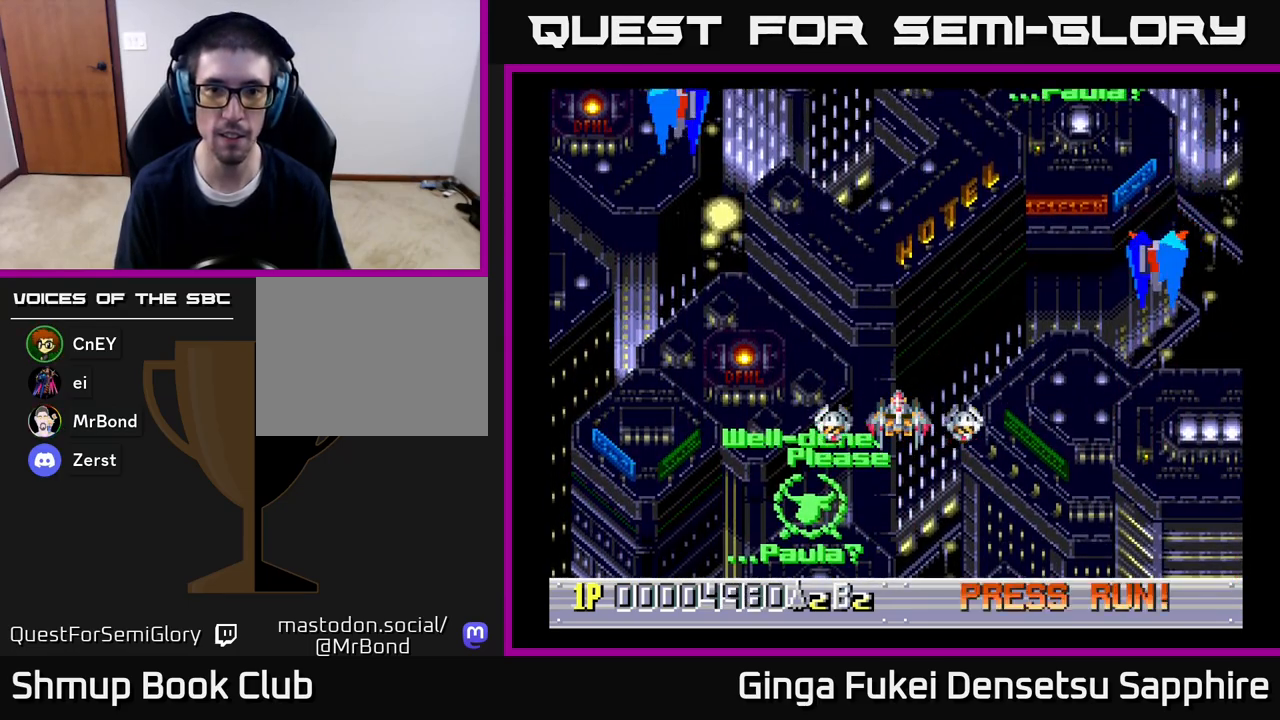
{"buttons": ["DPAD_DOWN"], "left_stick": "center", "right_stick": "center", "events": [[150, "DPAD_LEFT", "down"], [350, "DPAD_LEFT", "up"], [367, "DPAD_DOWN", "down"]]}
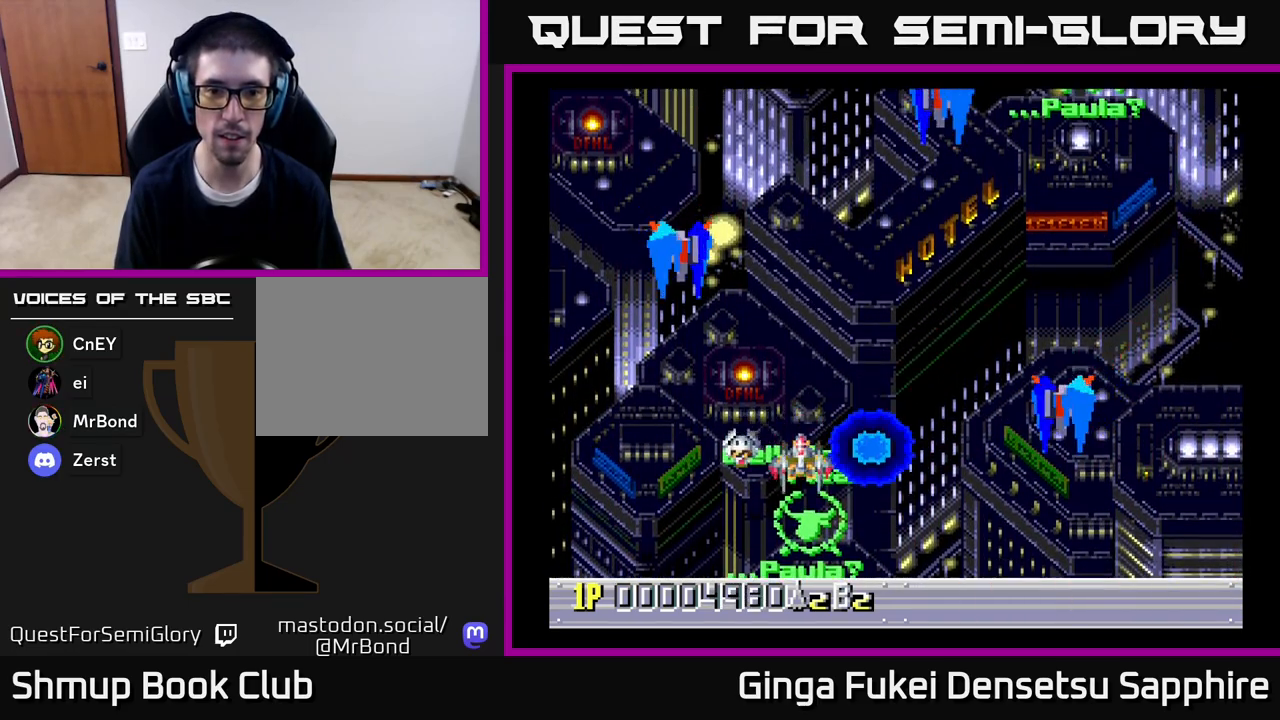
{"buttons": ["DPAD_UP", "DPAD_LEFT"], "left_stick": "center", "right_stick": "center", "events": [[67, "DPAD_LEFT", "down"], [83, "DPAD_DOWN", "up"], [150, "DPAD_DOWN", "down"], [217, "DPAD_LEFT", "up"], [283, "DPAD_LEFT", "down"], [300, "DPAD_DOWN", "up"], [417, "DPAD_UP", "down"]]}